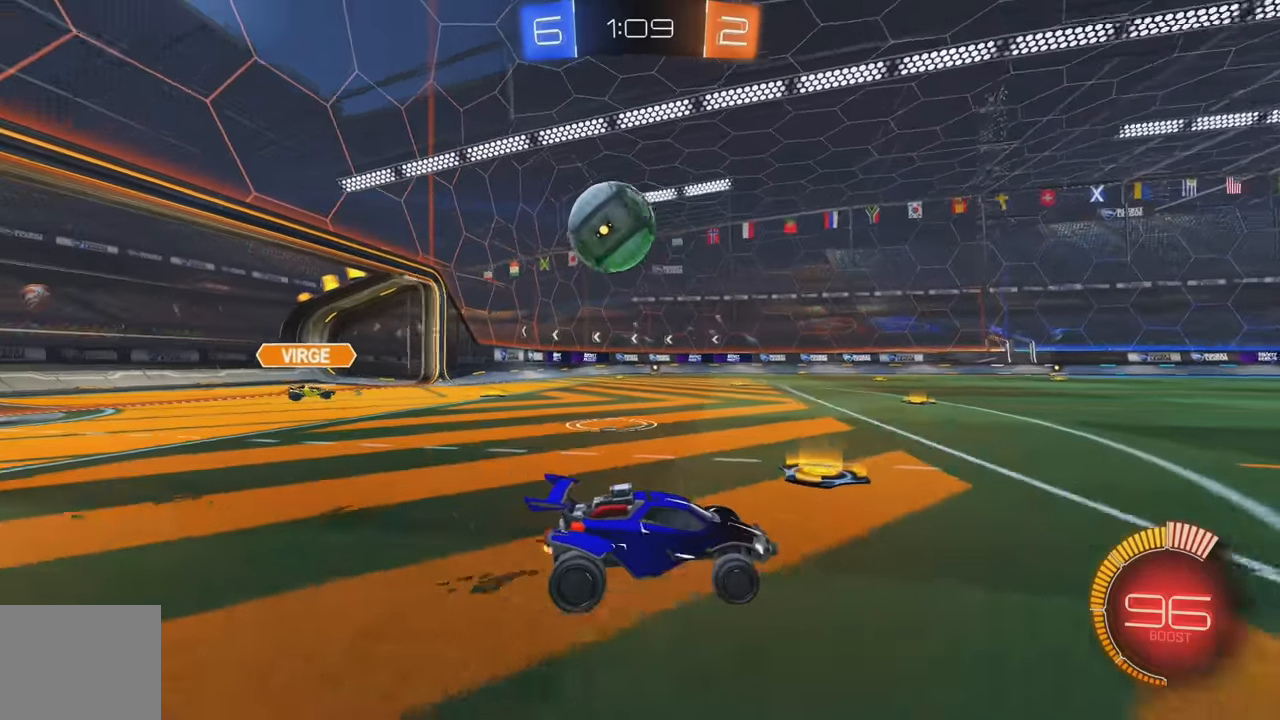
Gameplay with a controller (Xbox layout); each line is a JSON object with the inputs held at the frame after it (dt_ms = milliseconds from this image to that frame). "events" lists button and stick changes between this image and that frame as [ms after this image, input, new state], when the widget could be followed in between. Not read: DPAD_DOWN DPAD_LEFT DPAD_RIGHT DPAD_UP L3 R3 SELECT START right_stick.
{"dt_ms": 500, "buttons": ["Y", "L2", "R2"], "left_stick": "down-right", "events": [[83, "left_stick", "left"], [116, "L1", "down"], [116, "Y", "down"], [233, "Y", "up"], [266, "L1", "up"], [266, "R2", "up"], [366, "L2", "down"], [366, "left_stick", "down-right"], [433, "R2", "down"], [450, "Y", "down"]]}
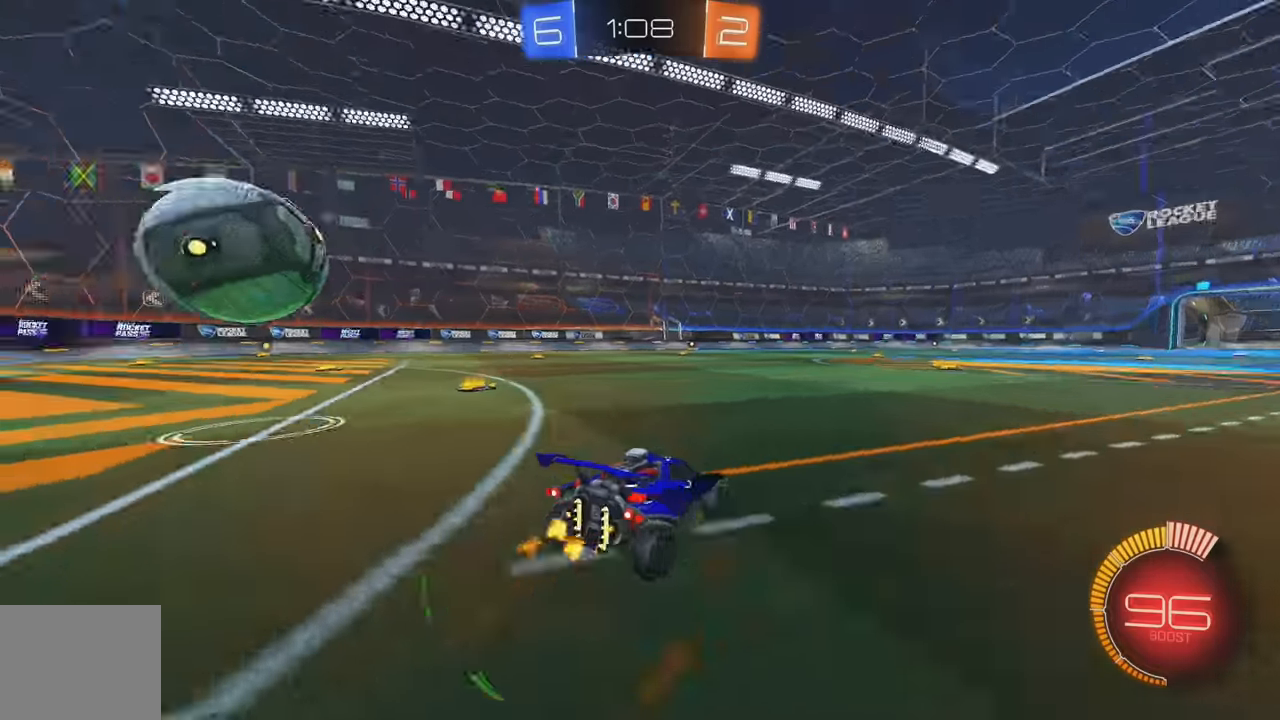
{"dt_ms": 500, "buttons": ["L1", "R2"], "left_stick": "left", "events": [[33, "L2", "up"], [66, "Y", "up"], [333, "left_stick", "left"], [366, "L1", "down"]]}
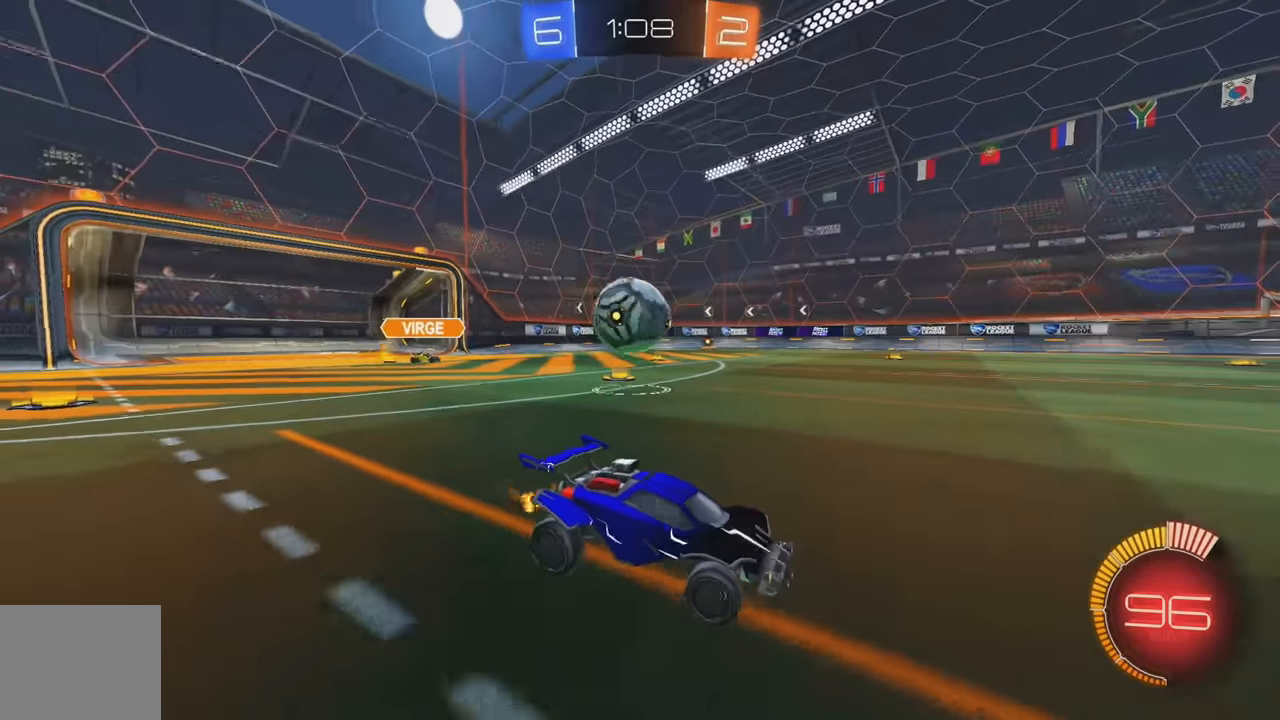
{"dt_ms": 500, "buttons": ["R2"], "left_stick": "left", "events": [[83, "B", "down"], [150, "L1", "up"], [433, "B", "up"]]}
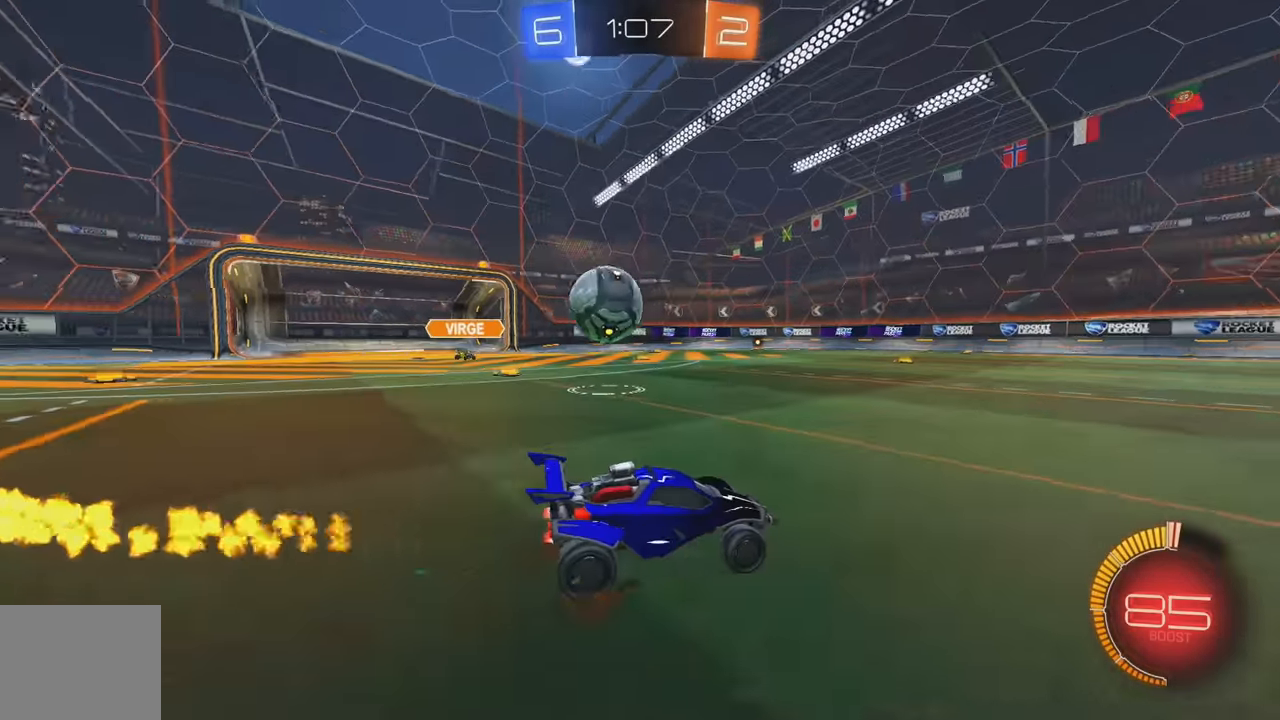
{"dt_ms": 500, "buttons": ["B", "R2"], "left_stick": "left", "events": [[33, "L2", "down"], [33, "R2", "up"], [166, "R2", "down"], [200, "L2", "up"], [233, "B", "down"], [316, "B", "up"], [433, "B", "down"]]}
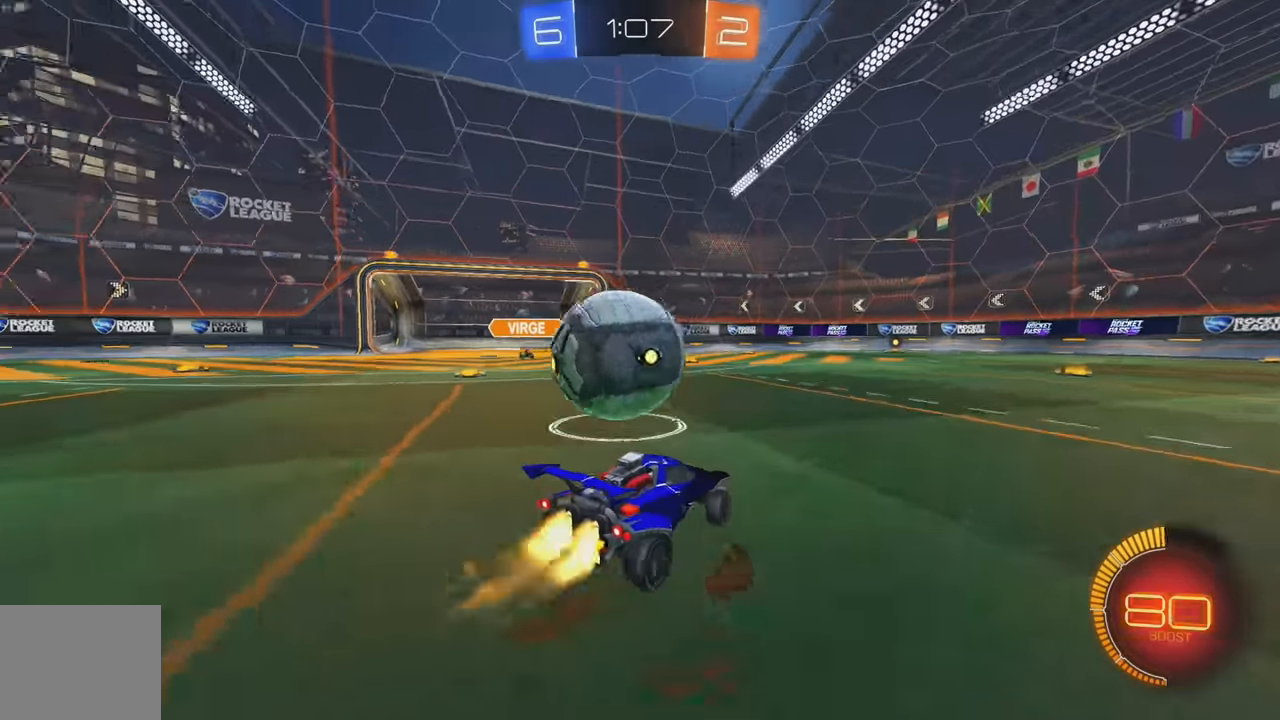
{"dt_ms": 500, "buttons": ["L1"], "left_stick": "left", "events": [[33, "A", "down"], [100, "A", "up"], [133, "B", "up"], [283, "R2", "up"], [350, "L1", "down"]]}
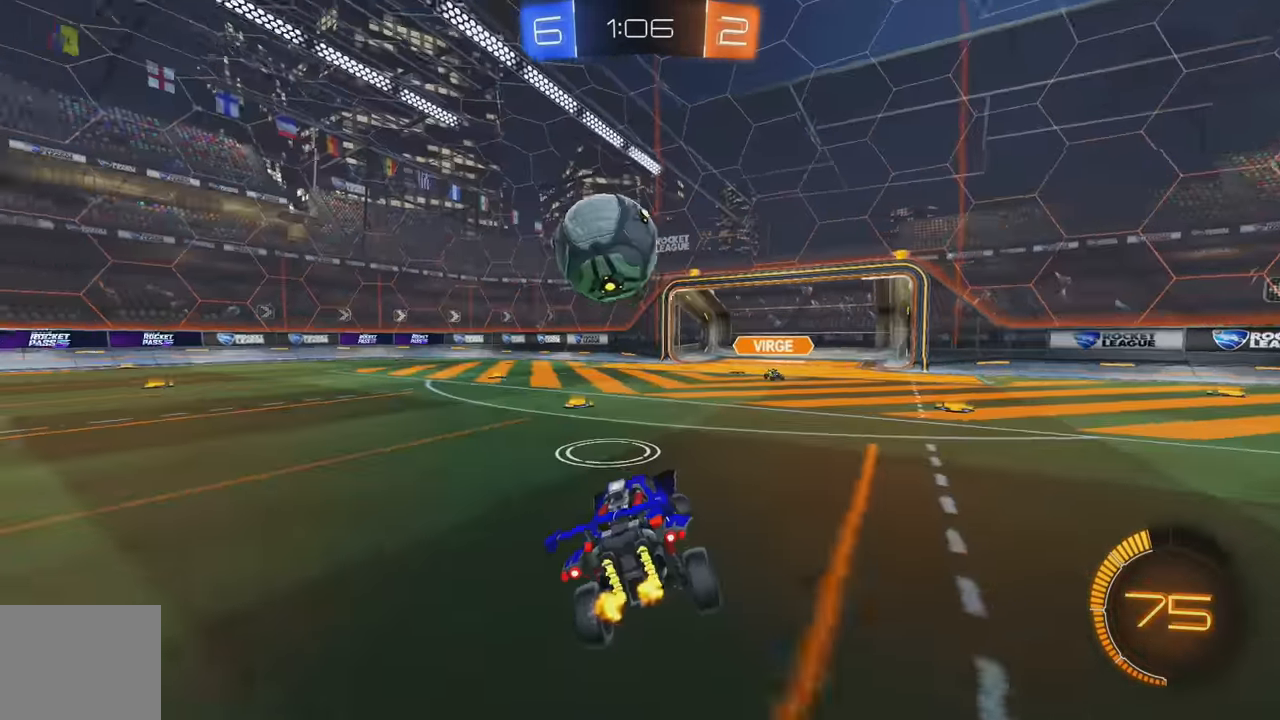
{"dt_ms": 500, "buttons": ["L2"], "left_stick": "center", "events": [[83, "L1", "up"], [100, "left_stick", "down-right"], [183, "R2", "down"], [333, "L2", "down"], [350, "R2", "up"], [366, "left_stick", "center"]]}
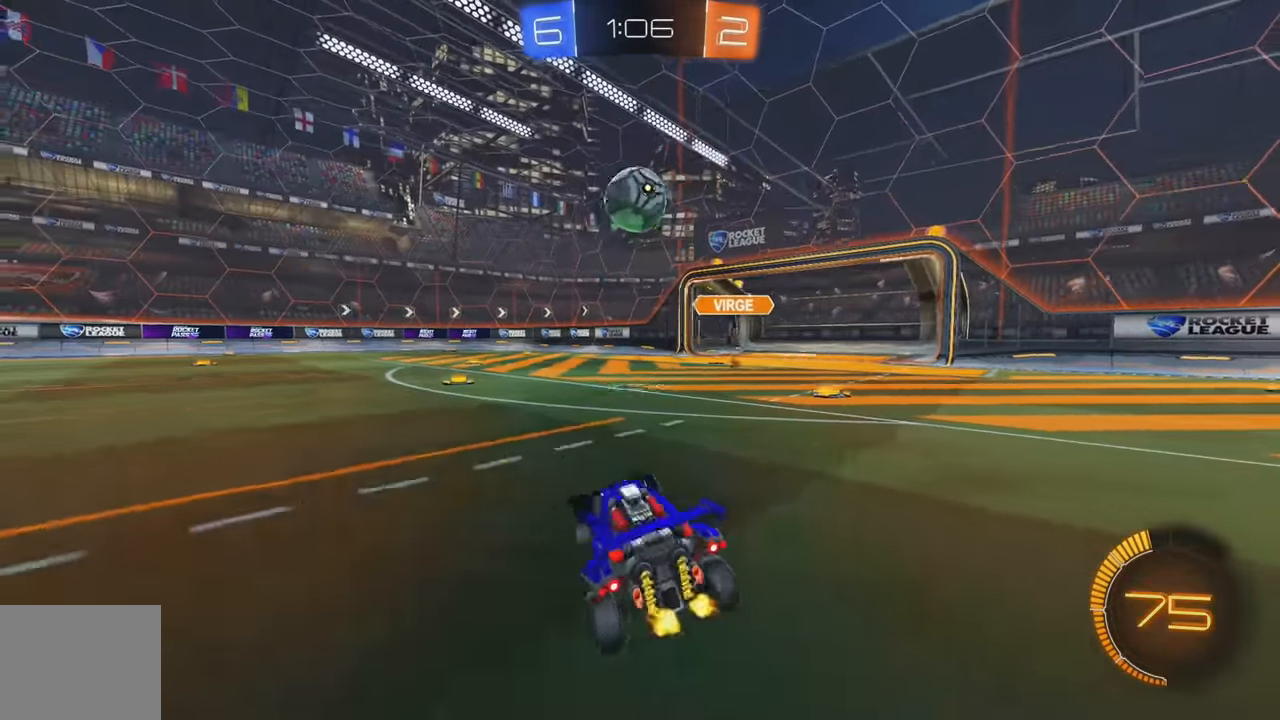
{"dt_ms": 500, "buttons": ["L2"], "left_stick": "center", "events": []}
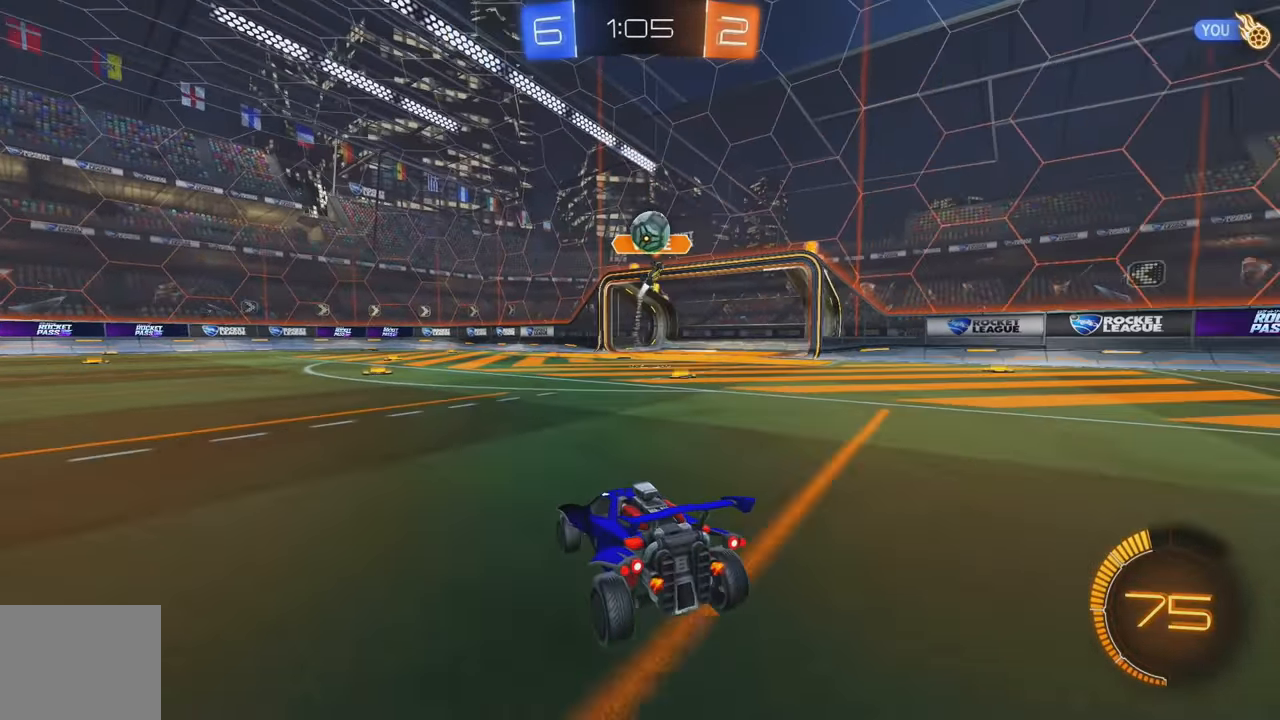
{"dt_ms": 500, "buttons": ["R2"], "left_stick": "center", "events": [[350, "left_stick", "left"], [466, "R2", "down"], [483, "L2", "up"], [483, "left_stick", "center"]]}
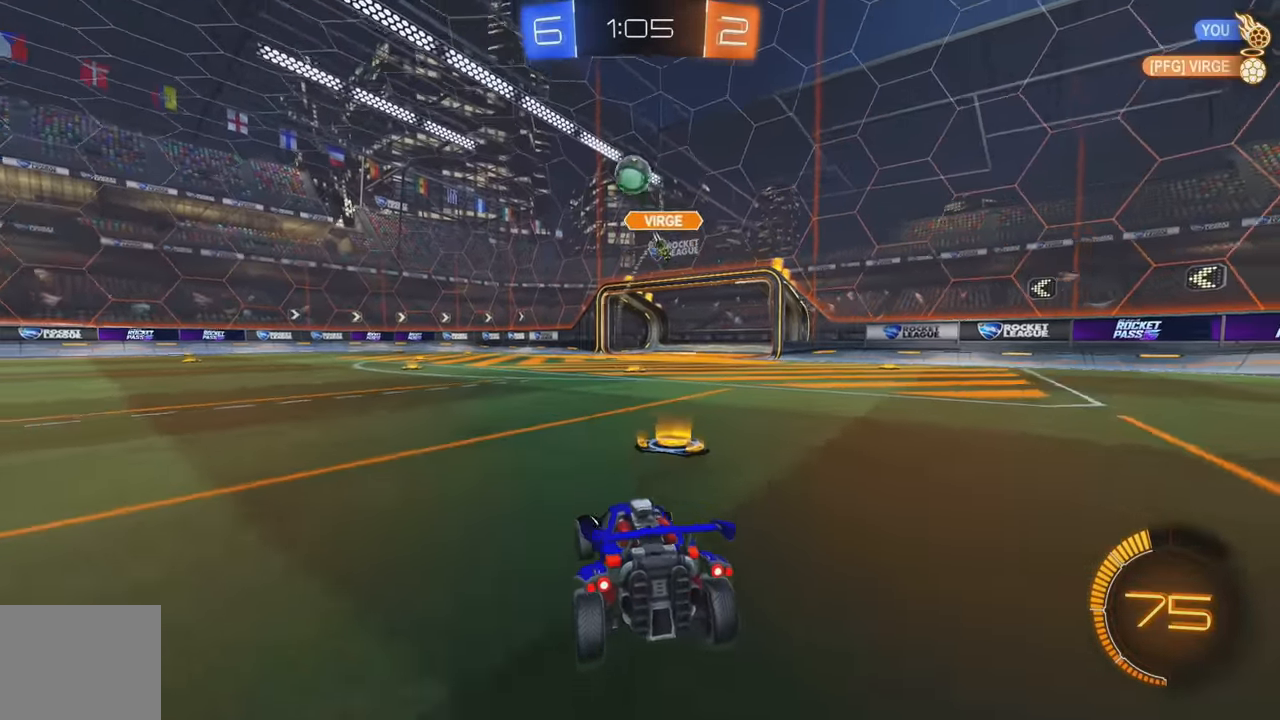
{"dt_ms": 500, "buttons": ["A", "B", "R2"], "left_stick": "down", "events": [[300, "left_stick", "right"], [416, "B", "down"], [450, "A", "down"], [500, "left_stick", "down"]]}
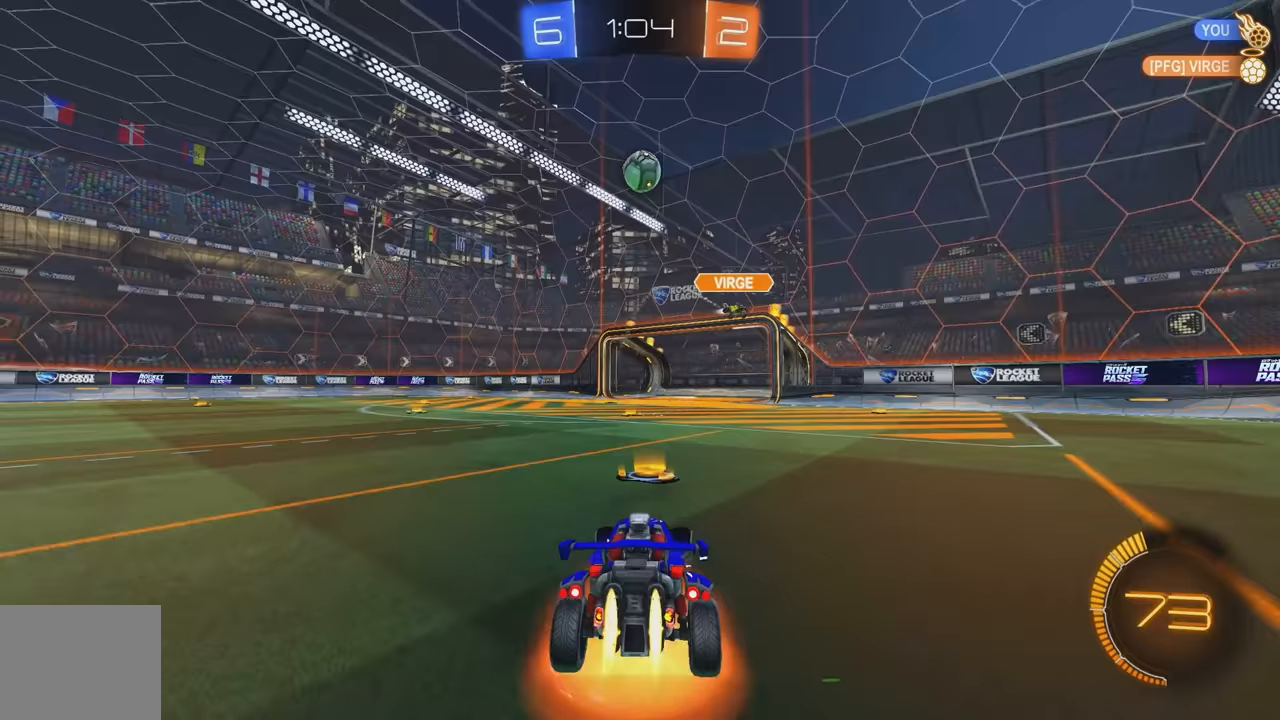
{"dt_ms": 500, "buttons": ["R2"], "left_stick": "up-left", "events": [[117, "A", "up"], [133, "B", "up"], [133, "left_stick", "center"], [167, "A", "down"], [200, "left_stick", "down"], [233, "B", "down"], [367, "A", "up"], [383, "left_stick", "left"], [450, "B", "up"], [500, "left_stick", "up-left"]]}
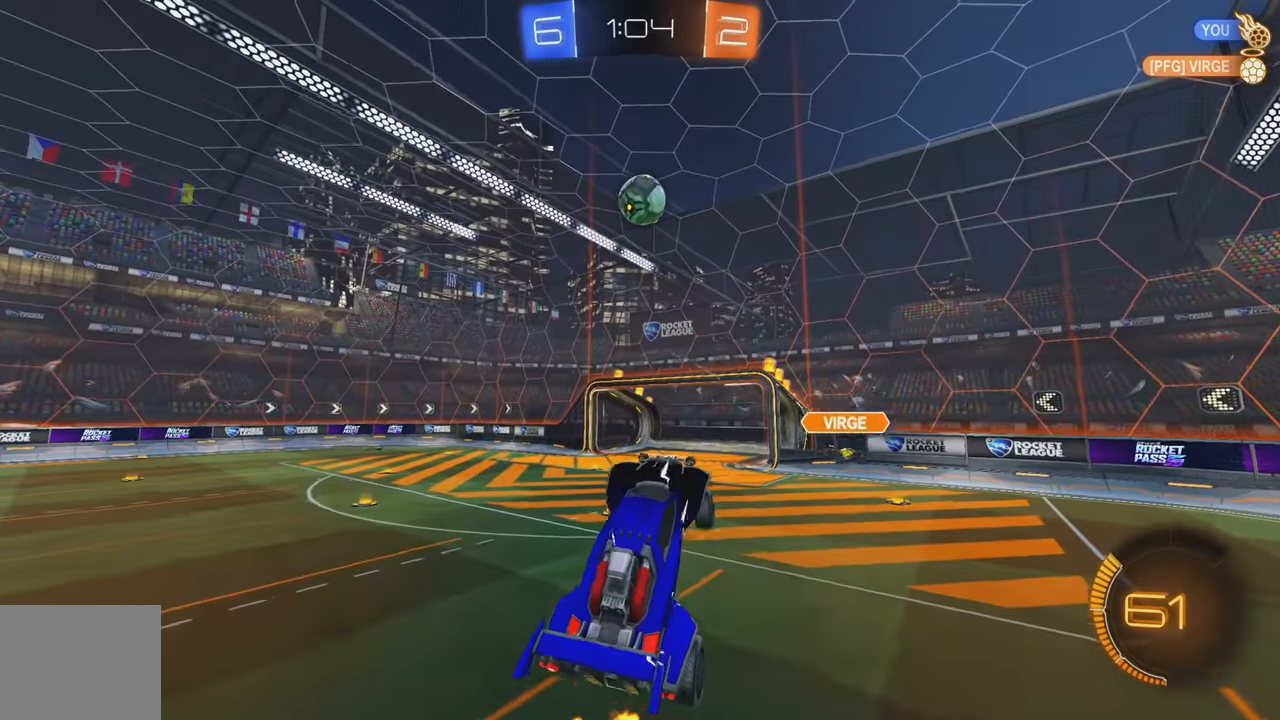
{"dt_ms": 500, "buttons": ["B", "R2"], "left_stick": "center", "events": [[67, "B", "down"], [150, "left_stick", "right"], [267, "left_stick", "up"], [367, "B", "up"], [417, "B", "down"], [483, "left_stick", "center"]]}
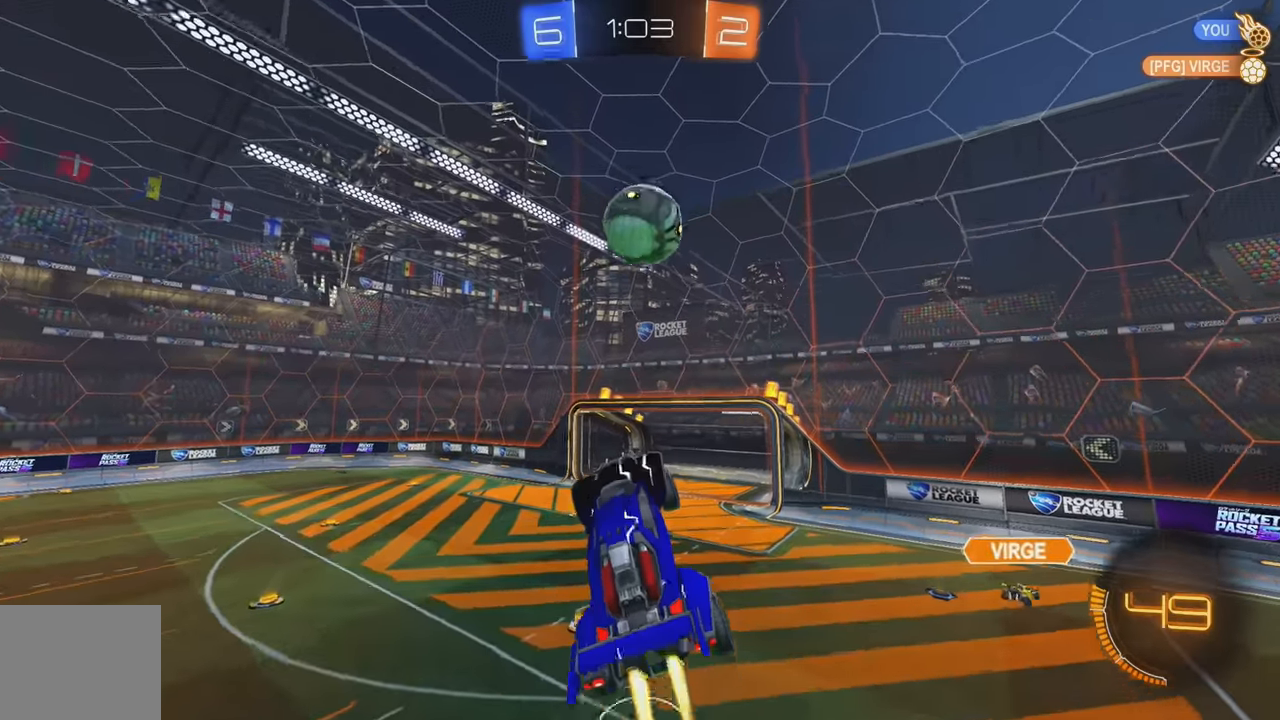
{"dt_ms": 500, "buttons": ["L1", "R2"], "left_stick": "down-left", "events": [[17, "B", "up"], [83, "B", "down"], [167, "left_stick", "down-right"], [250, "left_stick", "up-right"], [400, "B", "up"], [400, "left_stick", "down-right"], [467, "L1", "down"], [483, "left_stick", "down-left"]]}
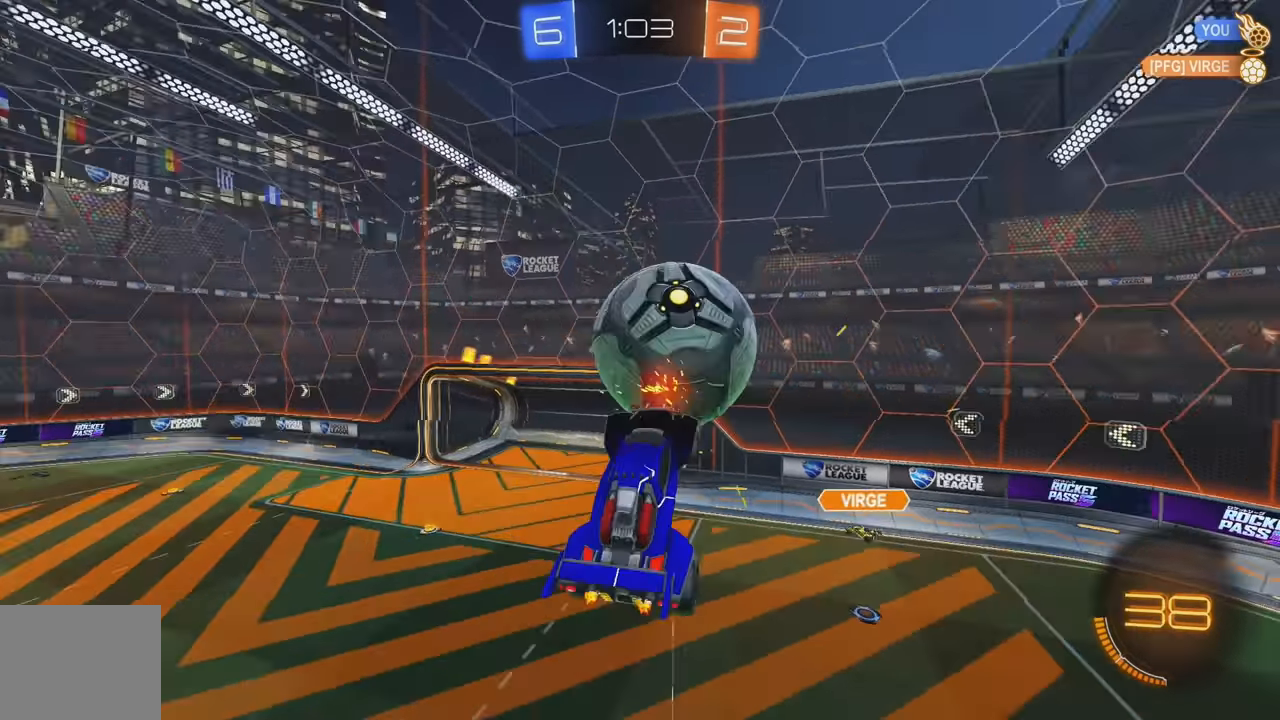
{"dt_ms": 500, "buttons": ["B", "L1"], "left_stick": "right", "events": [[150, "R2", "up"], [233, "L1", "up"], [267, "left_stick", "down-right"], [383, "left_stick", "right"], [433, "L1", "down"], [483, "B", "down"]]}
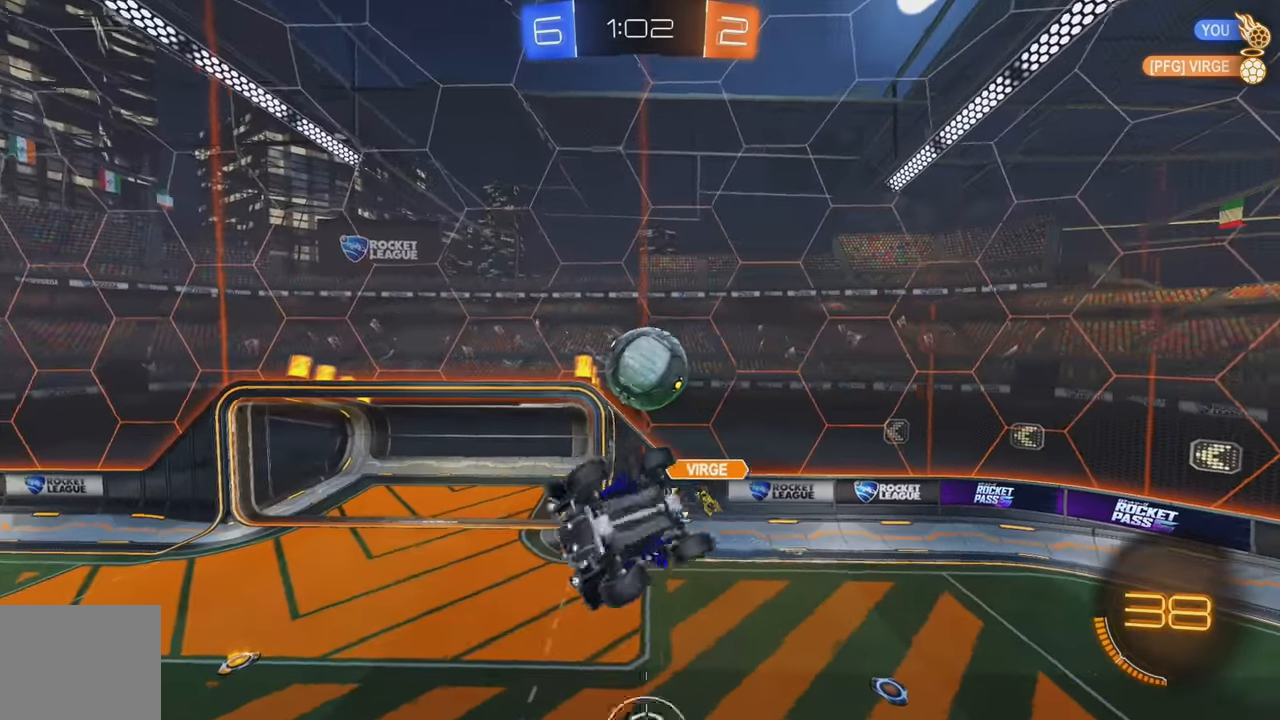
{"dt_ms": 500, "buttons": ["B"], "left_stick": "down-left", "events": [[50, "L1", "up"], [67, "left_stick", "center"], [333, "left_stick", "left"], [500, "left_stick", "down-left"]]}
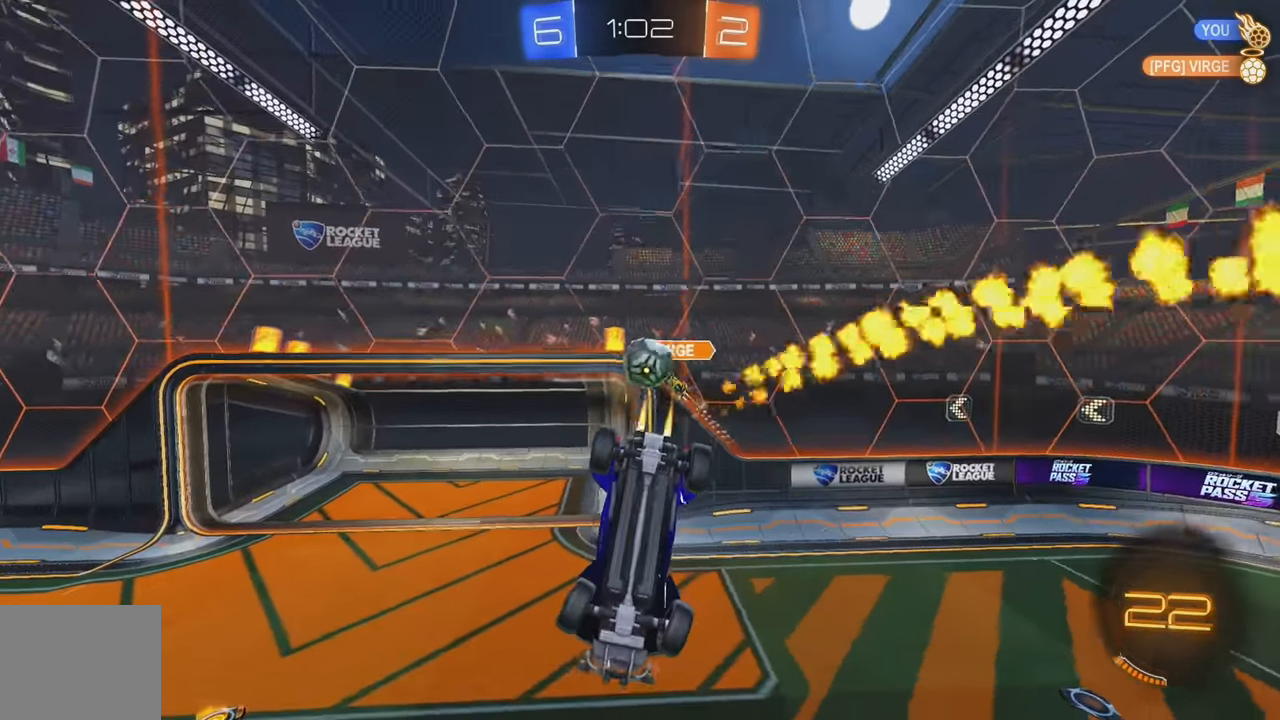
{"dt_ms": 500, "buttons": ["R2"], "left_stick": "center", "events": [[67, "L1", "down"], [83, "B", "up"], [283, "R2", "down"], [300, "Y", "down"], [400, "Y", "up"], [417, "L1", "up"], [467, "left_stick", "center"]]}
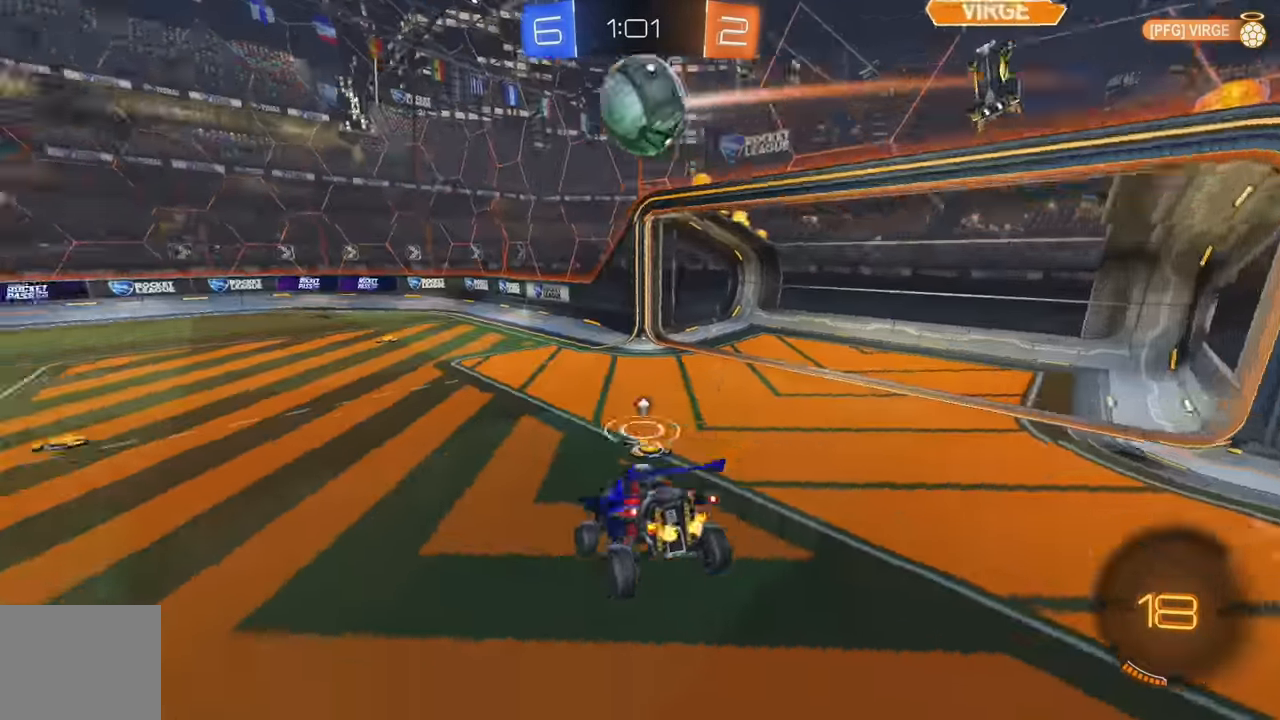
{"dt_ms": 500, "buttons": ["B", "R2"], "left_stick": "center", "events": [[83, "left_stick", "left"], [367, "B", "down"], [467, "left_stick", "center"]]}
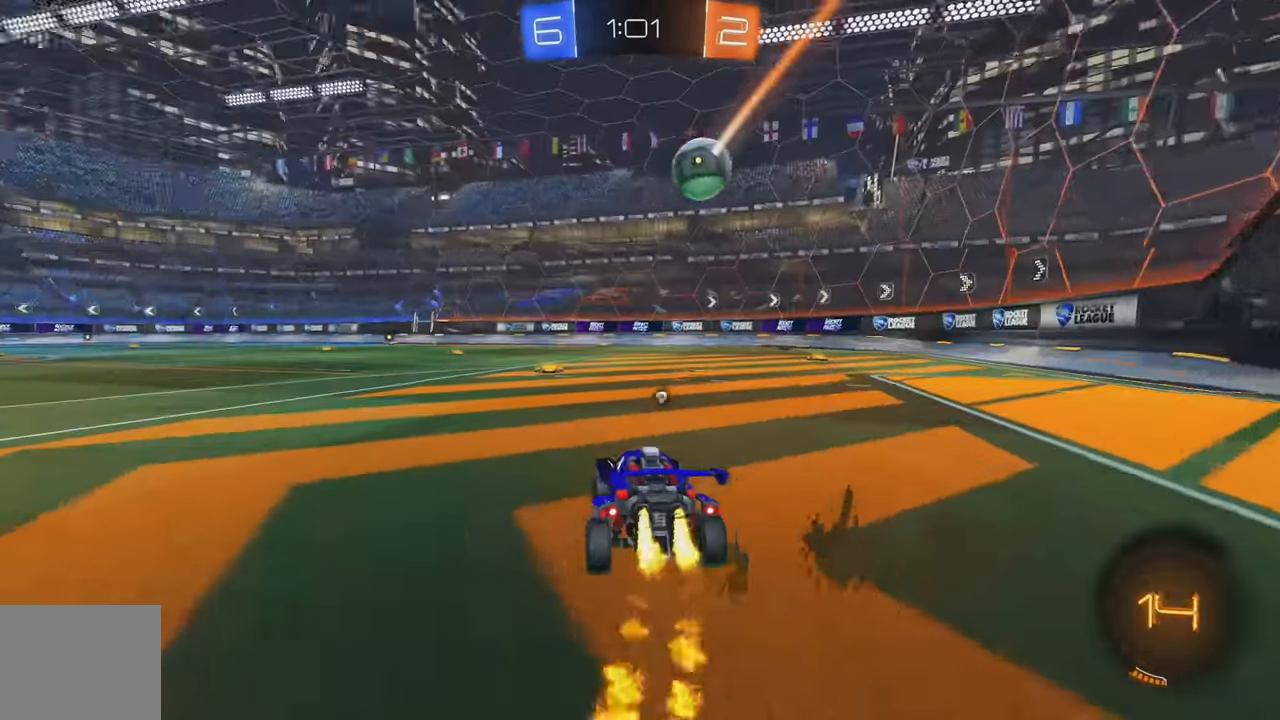
{"dt_ms": 500, "buttons": [], "left_stick": "center", "events": [[83, "left_stick", "left"], [117, "A", "down"], [183, "A", "up"], [183, "left_stick", "up"], [250, "A", "down"], [283, "Y", "down"], [317, "A", "up"], [383, "B", "up"], [383, "R2", "up"], [383, "Y", "up"], [400, "left_stick", "center"]]}
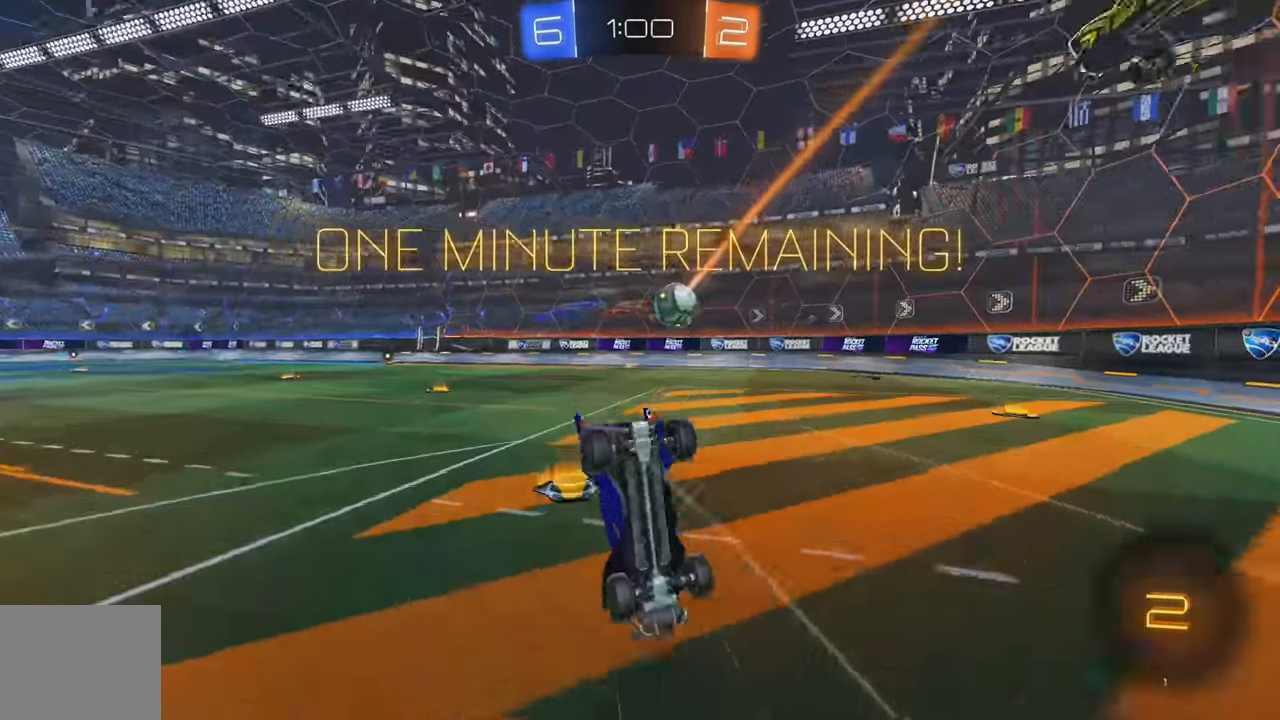
{"dt_ms": 500, "buttons": [], "left_stick": "center", "events": [[33, "L2", "down"], [167, "L2", "up"], [317, "L2", "down"], [467, "L2", "up"]]}
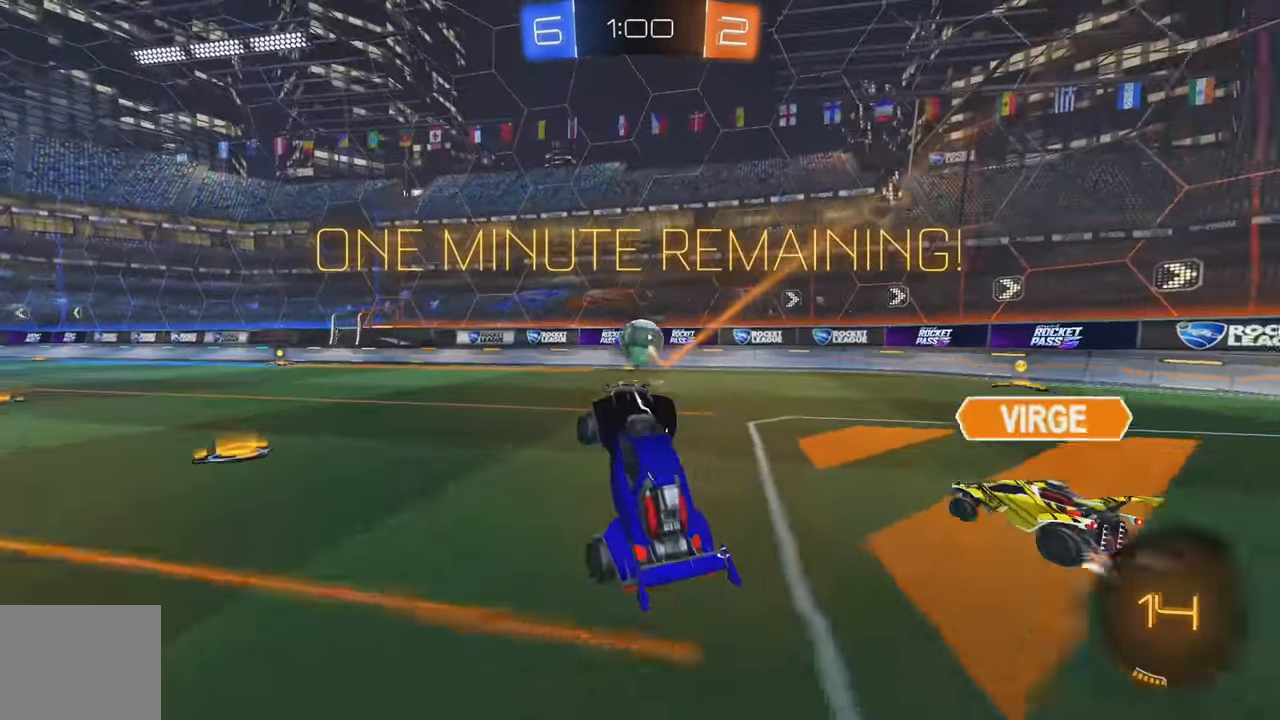
{"dt_ms": 500, "buttons": [], "left_stick": "left", "events": [[17, "R2", "down"], [167, "left_stick", "right"], [417, "left_stick", "left"], [433, "R2", "up"]]}
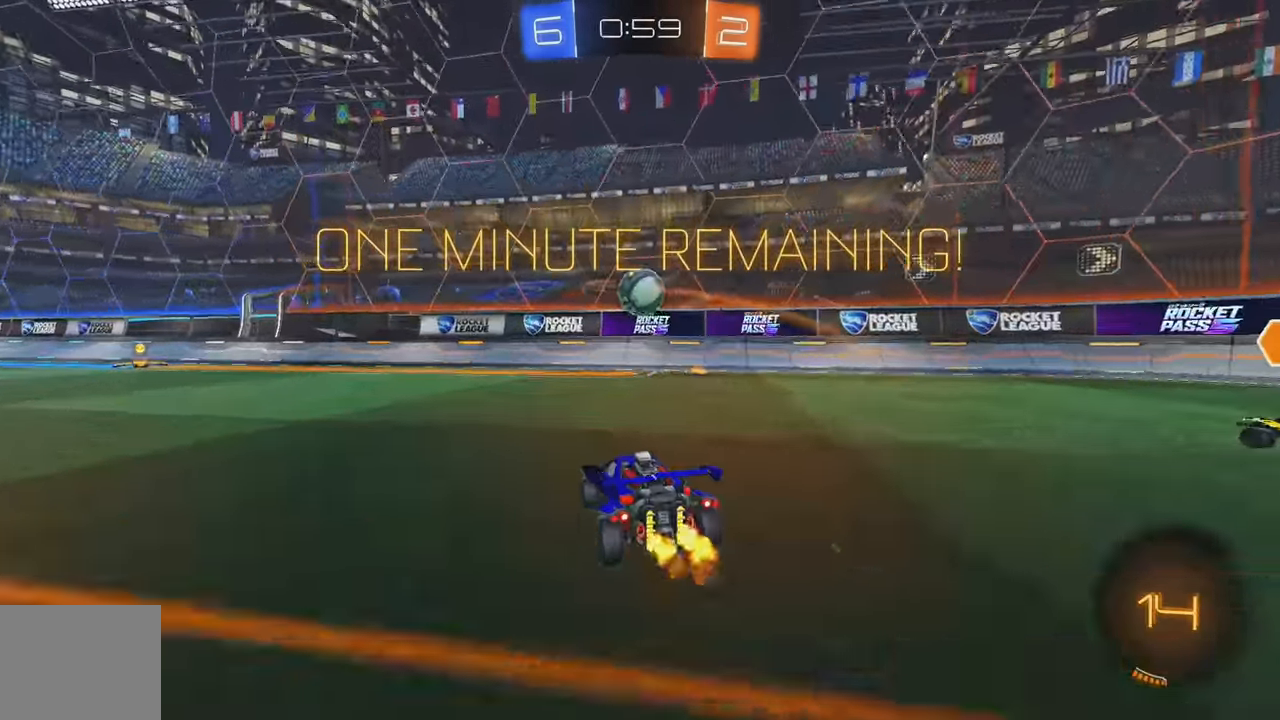
{"dt_ms": 500, "buttons": ["R2"], "left_stick": "left", "events": [[33, "R2", "down"], [184, "R2", "up"], [184, "left_stick", "center"], [200, "L2", "down"], [350, "left_stick", "left"], [367, "R2", "down"], [400, "L2", "up"]]}
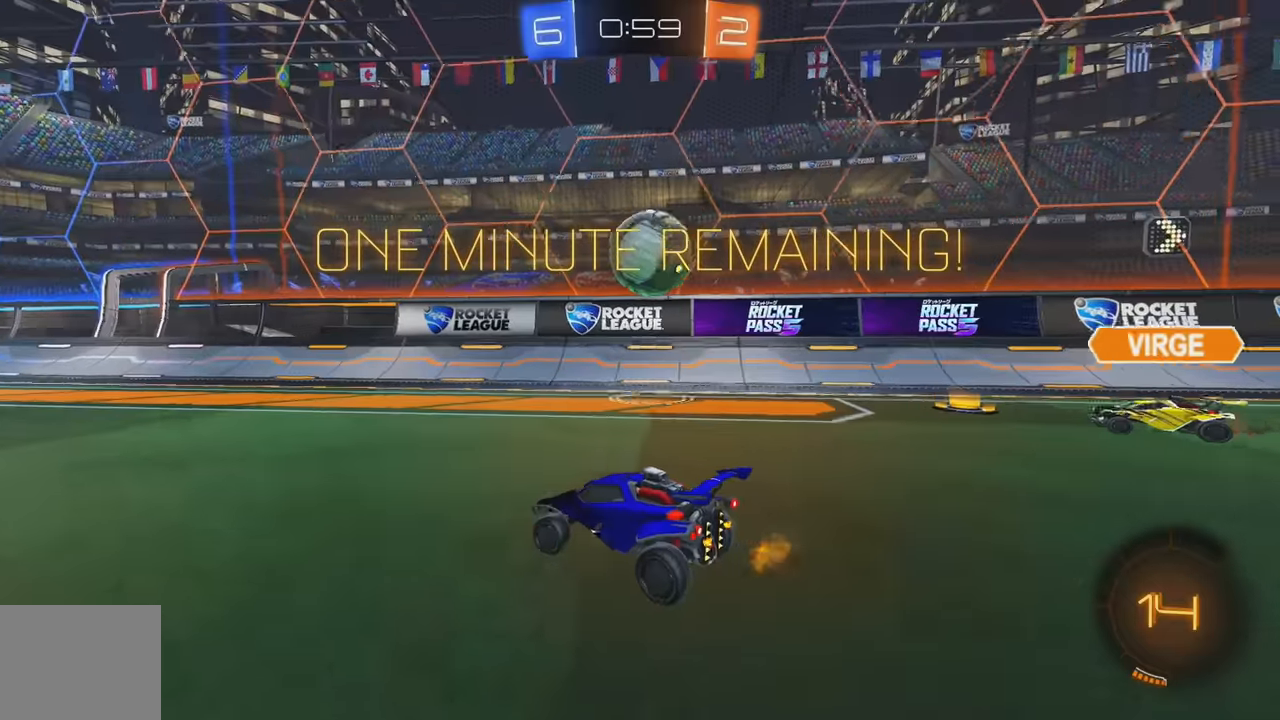
{"dt_ms": 500, "buttons": [], "left_stick": "center", "events": [[67, "left_stick", "center"], [100, "R2", "up"], [150, "L2", "down"], [367, "L2", "up"], [384, "A", "down"], [400, "left_stick", "down-right"], [467, "A", "up"], [484, "left_stick", "center"]]}
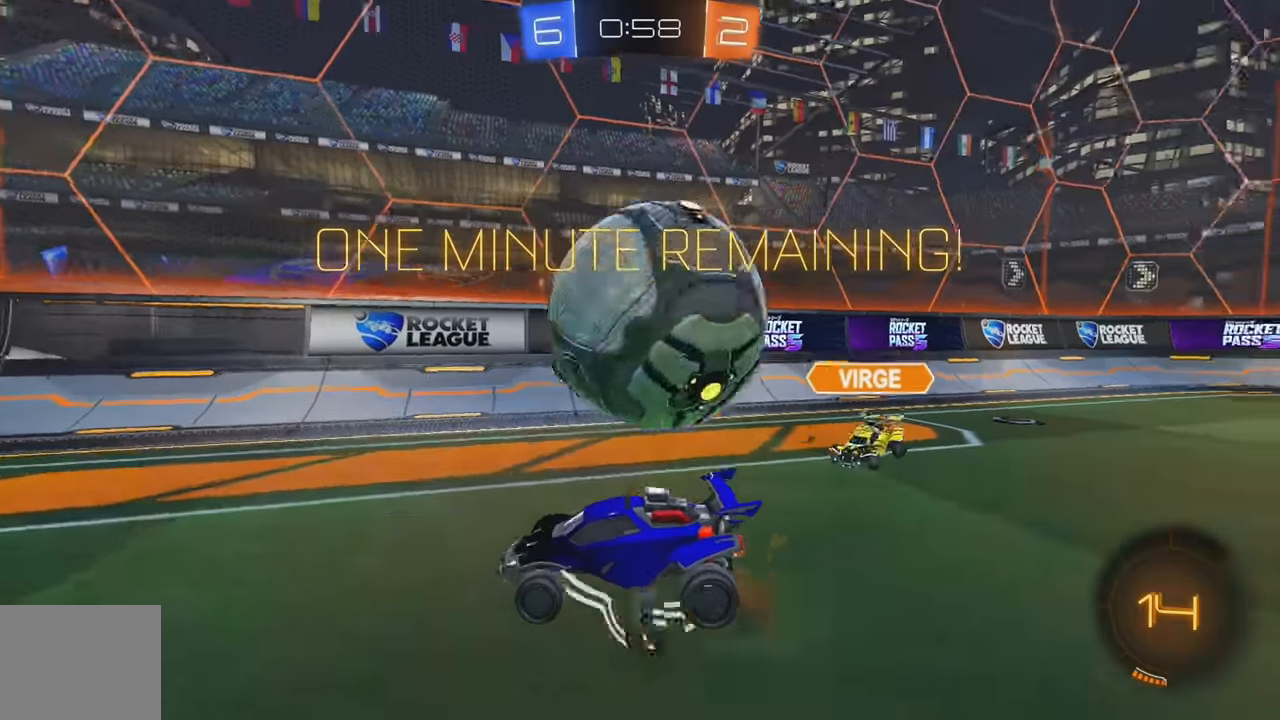
{"dt_ms": 500, "buttons": ["R2"], "left_stick": "right", "events": [[400, "L1", "down"], [417, "R2", "down"], [450, "L1", "up"], [450, "left_stick", "right"]]}
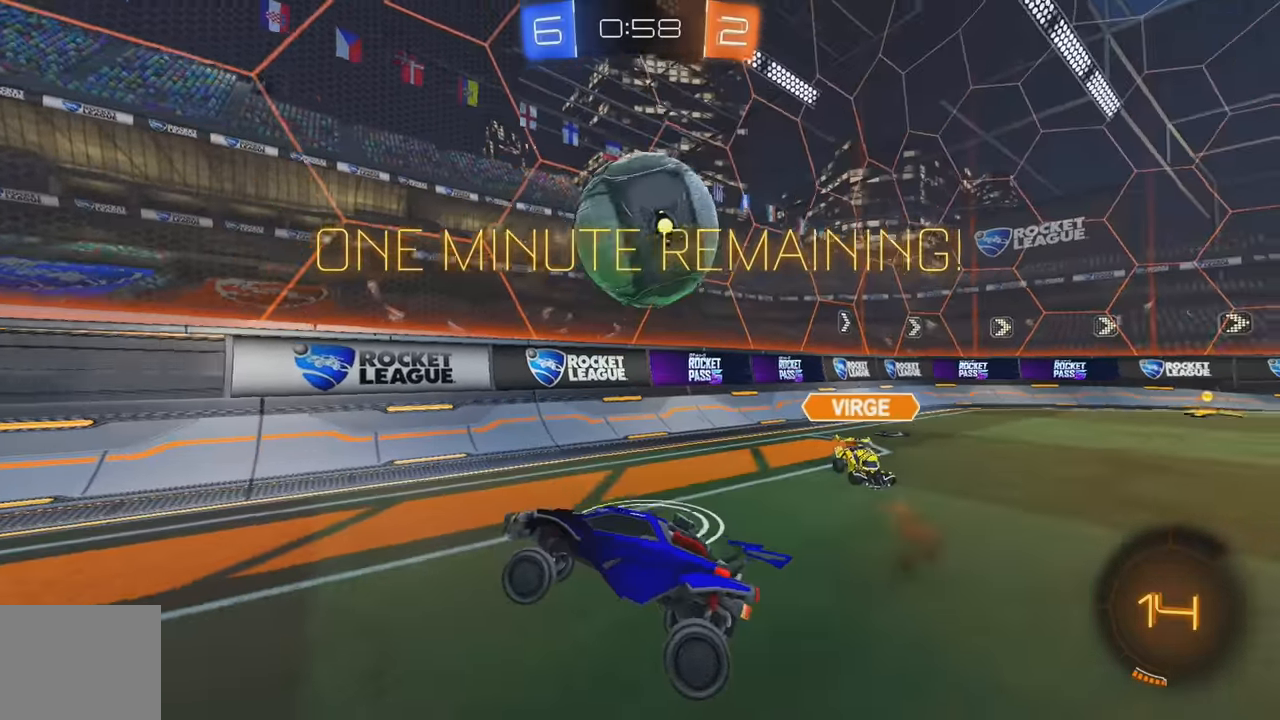
{"dt_ms": 500, "buttons": ["R2"], "left_stick": "right", "events": [[50, "left_stick", "center"], [100, "left_stick", "up"], [250, "left_stick", "right"]]}
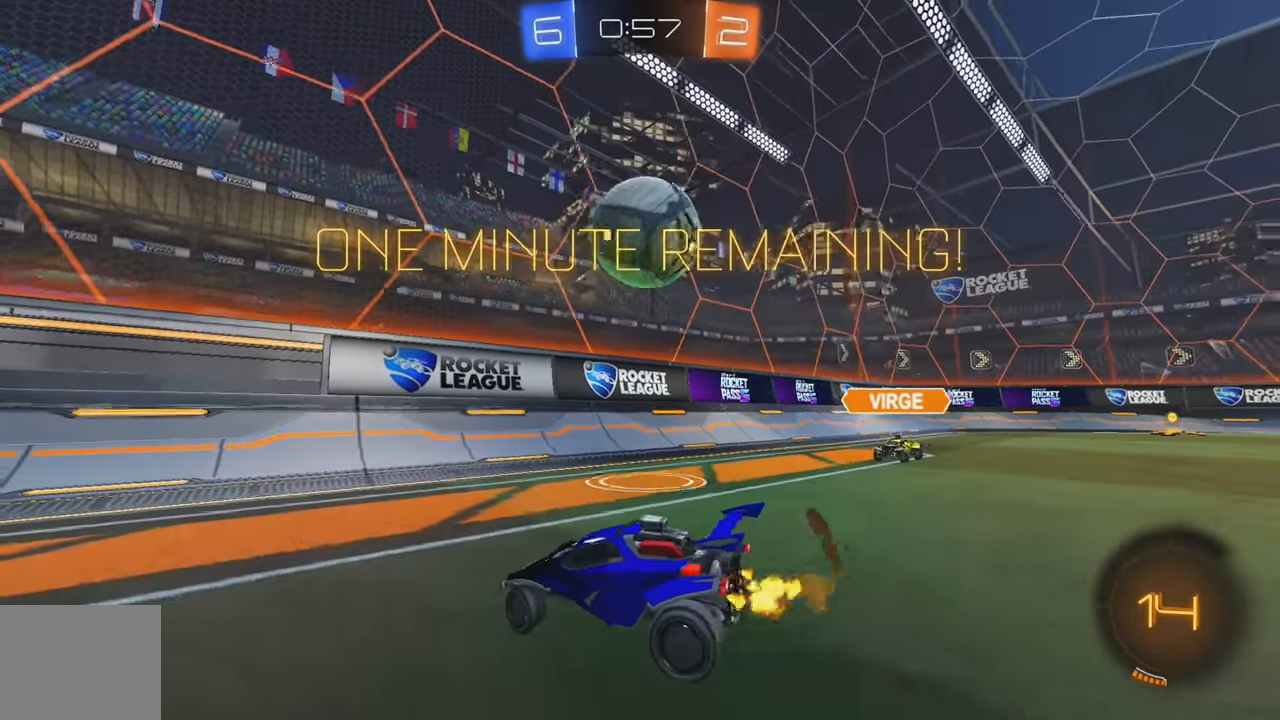
{"dt_ms": 500, "buttons": ["L1", "R2"], "left_stick": "up-right", "events": [[250, "left_stick", "down-right"], [267, "A", "down"], [417, "A", "up"], [484, "L1", "down"], [484, "left_stick", "up-right"]]}
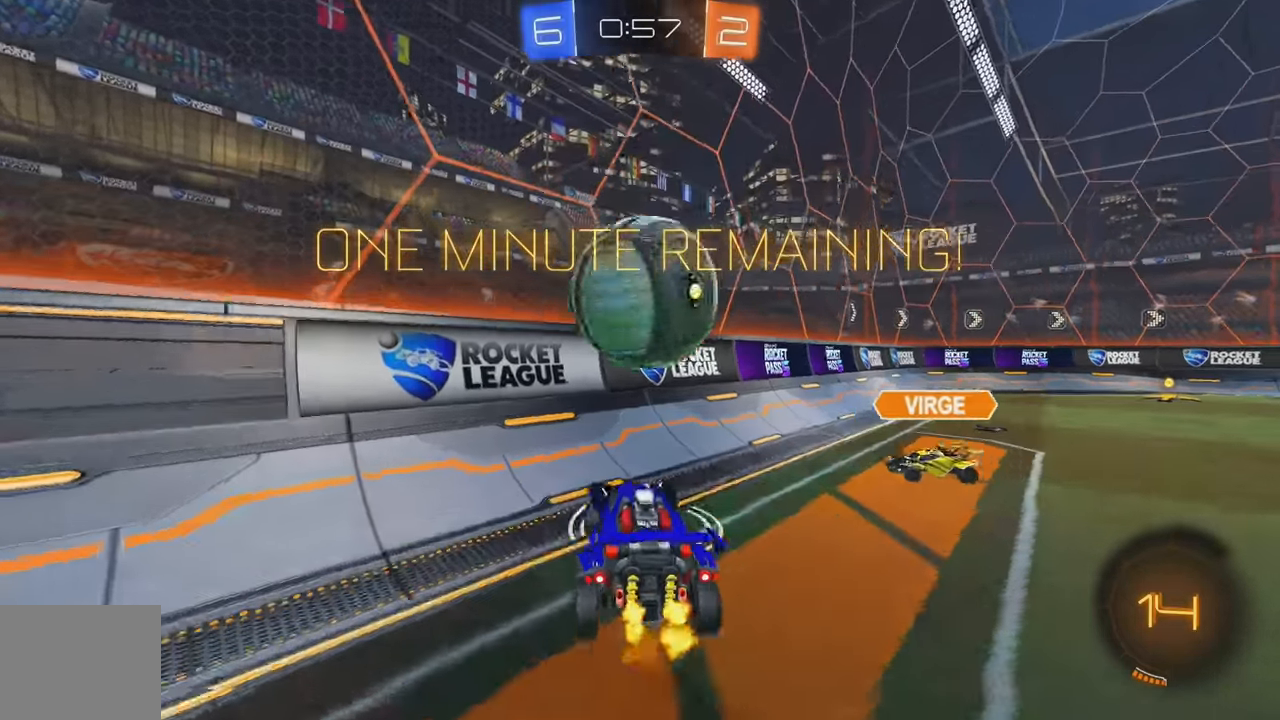
{"dt_ms": 500, "buttons": ["R2"], "left_stick": "center", "events": [[117, "L1", "up"], [167, "left_stick", "up"], [300, "left_stick", "center"], [350, "B", "down"], [500, "B", "up"]]}
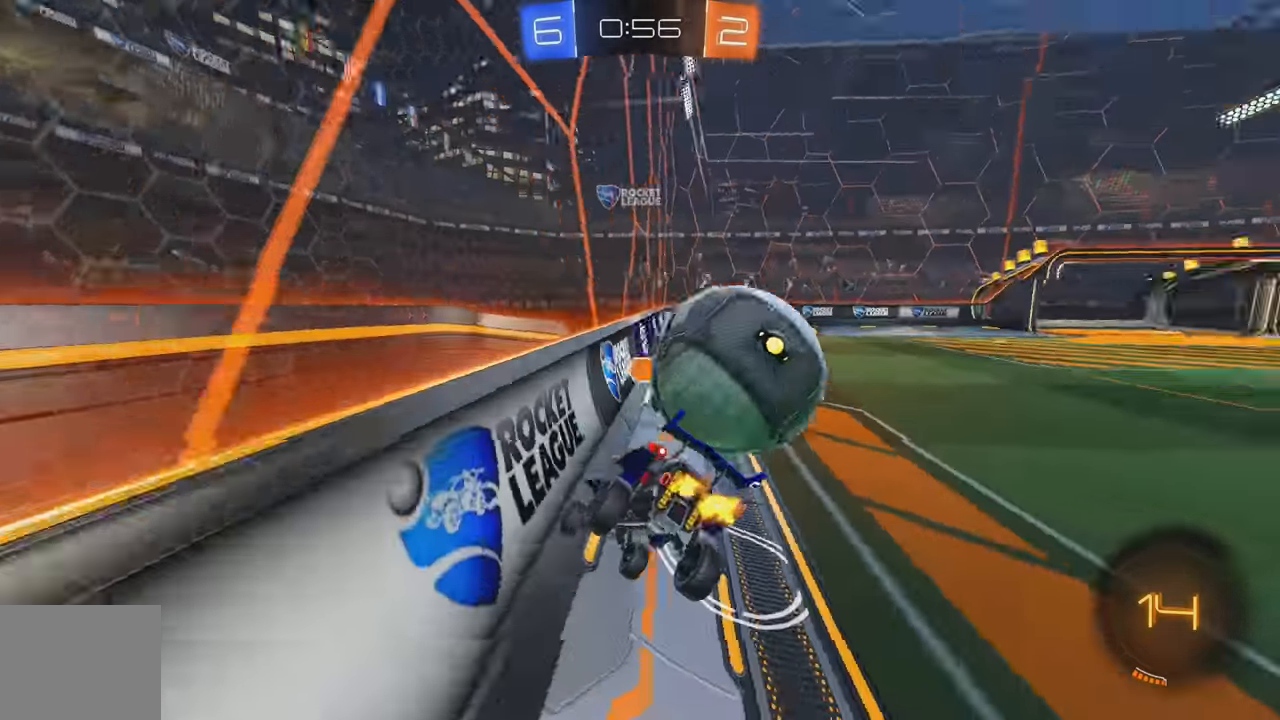
{"dt_ms": 500, "buttons": ["R2"], "left_stick": "center", "events": [[300, "left_stick", "right"], [417, "left_stick", "center"]]}
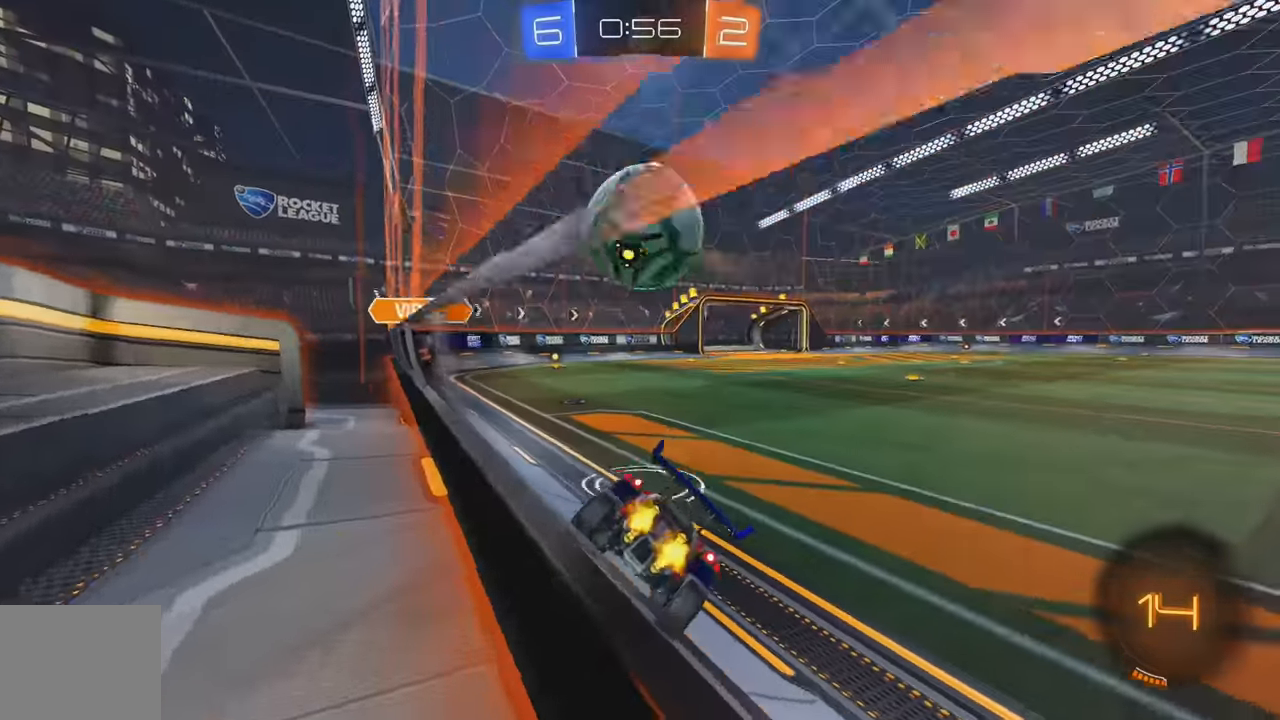
{"dt_ms": 1000, "buttons": ["X", "R2"], "left_stick": "center"}
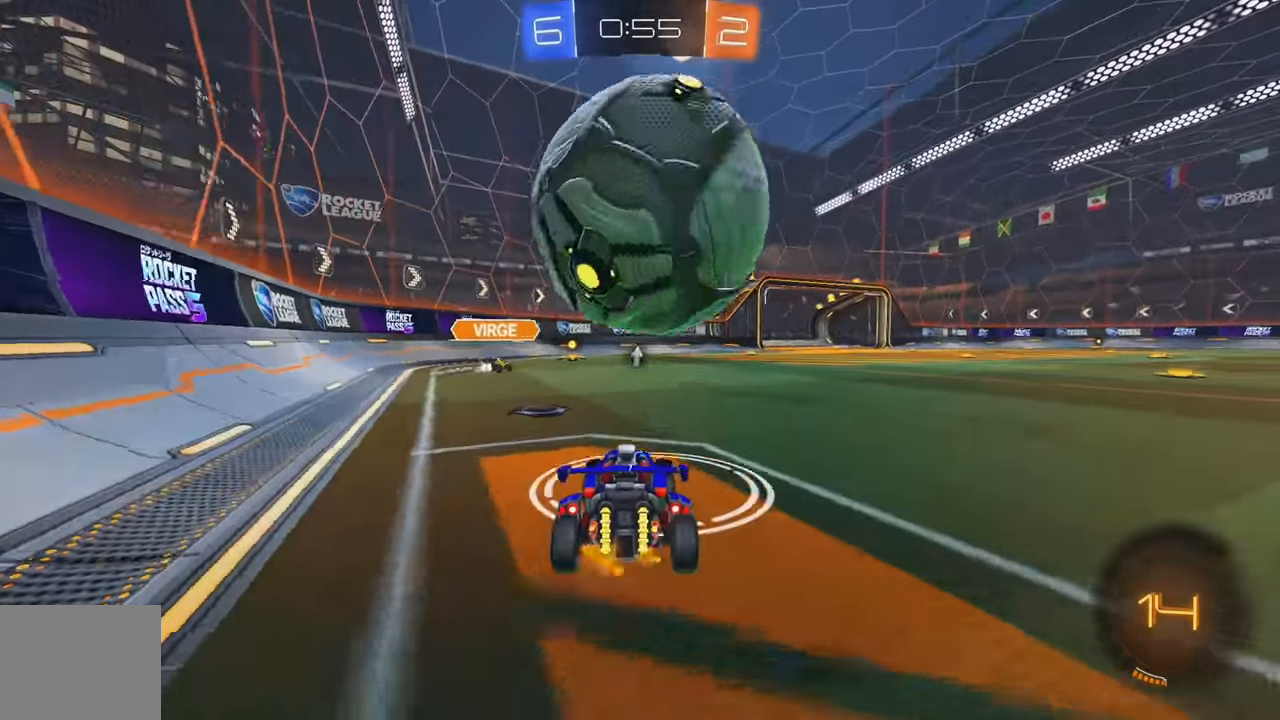
{"dt_ms": 500, "buttons": ["R2"], "left_stick": "right", "events": [[17, "X", "up"], [50, "left_stick", "left"], [134, "left_stick", "center"], [167, "R2", "up"], [250, "R2", "down"], [467, "left_stick", "right"]]}